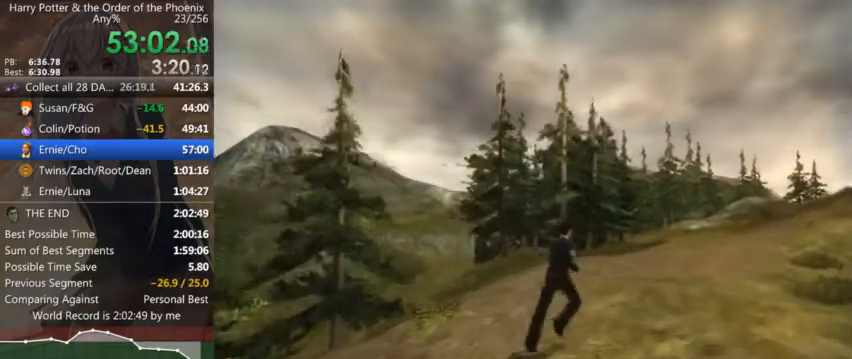
Gameplay with keyboard and mouse; each line is a JSON object with the keys and mouse buttons held at the frame after it. "events" lists presses ("down") and releases ("up") of "a", "c", "ctrl", "d", "down", "escape", "left", "return", "right", "s", "shift_l", "shift_r", "space", "tab", "up", "w", "mouse_left" and "mouse_right" between this image and that frame as [ms after this image, input, new state], when the widget could be followed in between. "mouse_left", "mouse_right" = the "left", "right" buttons of the "mouse" list. No other keys are recorded. Mouse movement is not recorded.
{"keys": ["d", "shift_l", "w"], "mouse": [], "events": []}
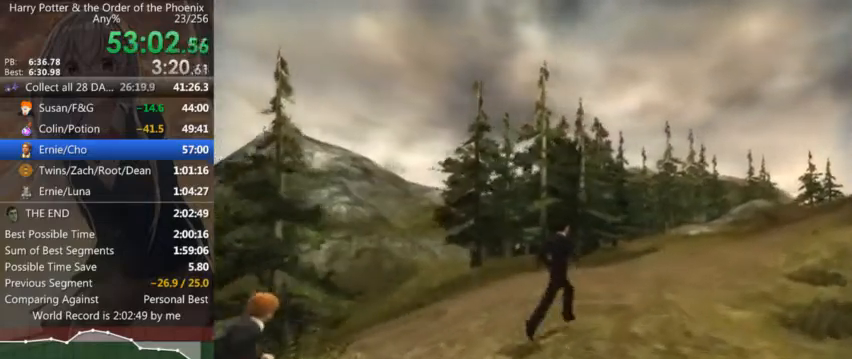
{"keys": ["d", "shift_l", "w"], "mouse": [], "events": []}
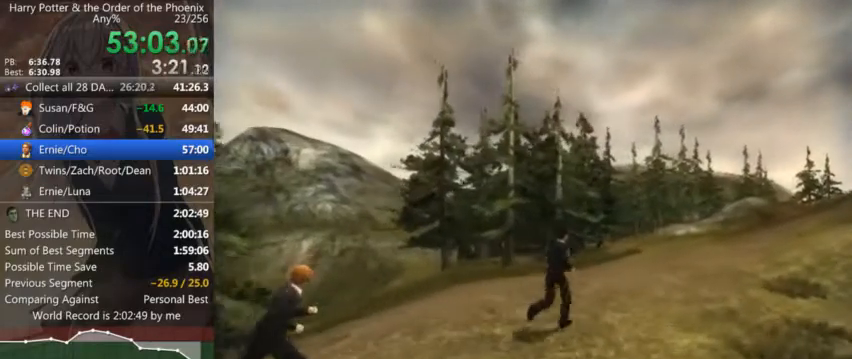
{"keys": ["d", "shift_l", "w"], "mouse": [], "events": []}
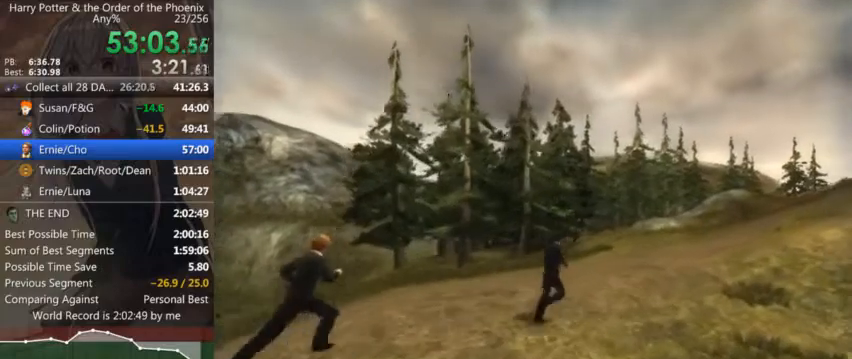
{"keys": ["d", "shift_l", "w"], "mouse": [], "events": []}
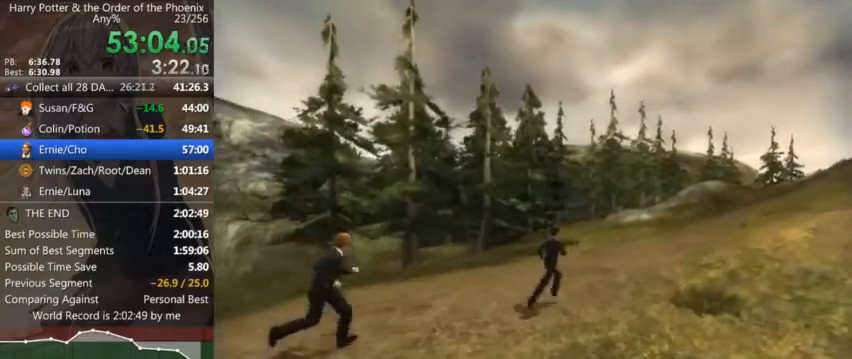
{"keys": ["d", "shift_l", "w"], "mouse": [], "events": []}
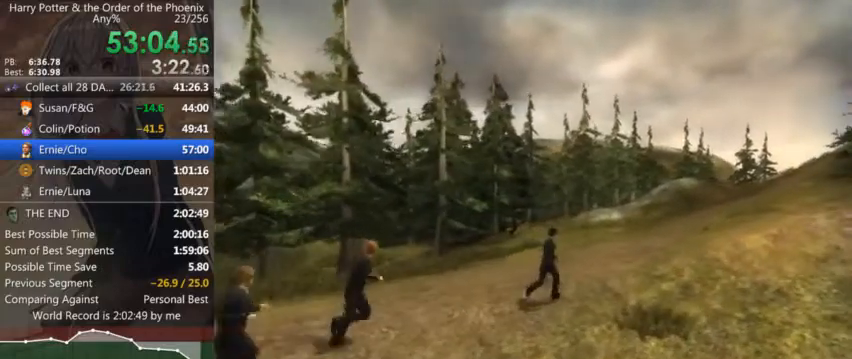
{"keys": ["d", "shift_l", "w"], "mouse": [], "events": []}
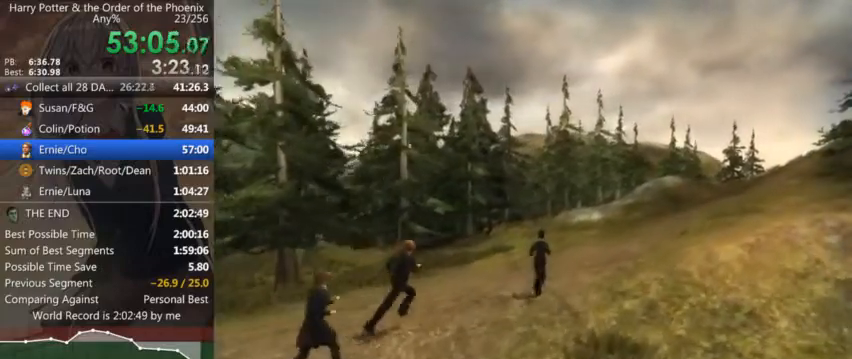
{"keys": ["d", "shift_l"], "mouse": [], "events": [[467, "w", "up"]]}
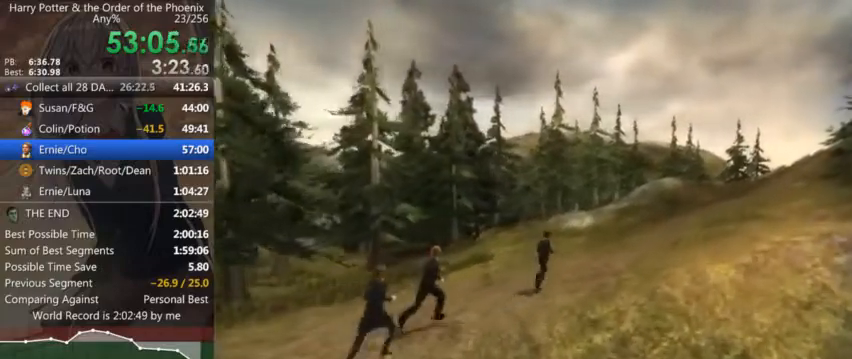
{"keys": ["d", "shift_l", "w"], "mouse": [], "events": [[467, "w", "down"]]}
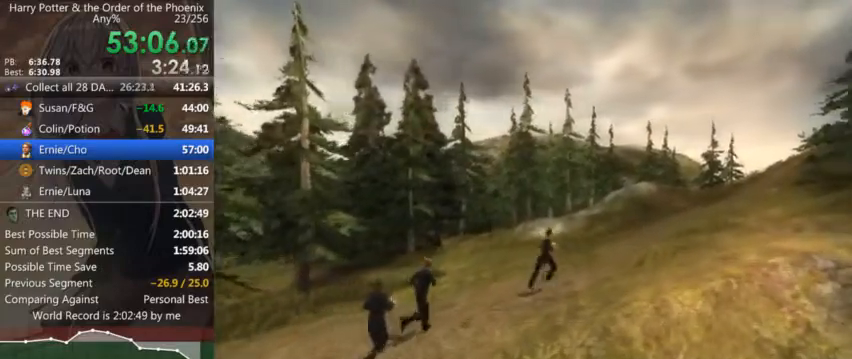
{"keys": ["d", "shift_l", "w"], "mouse": [], "events": []}
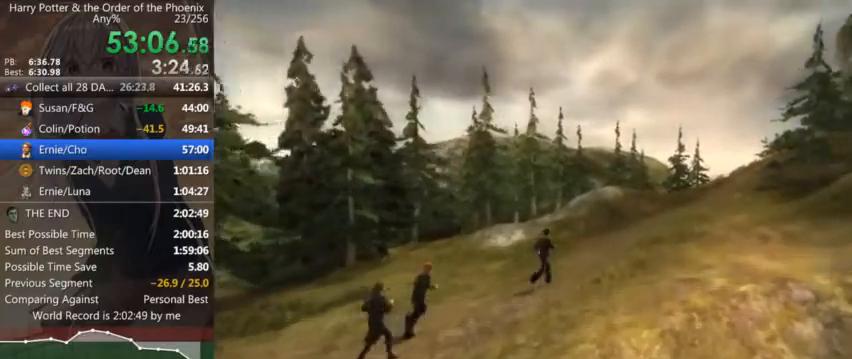
{"keys": ["d", "shift_l", "w"], "mouse": [], "events": []}
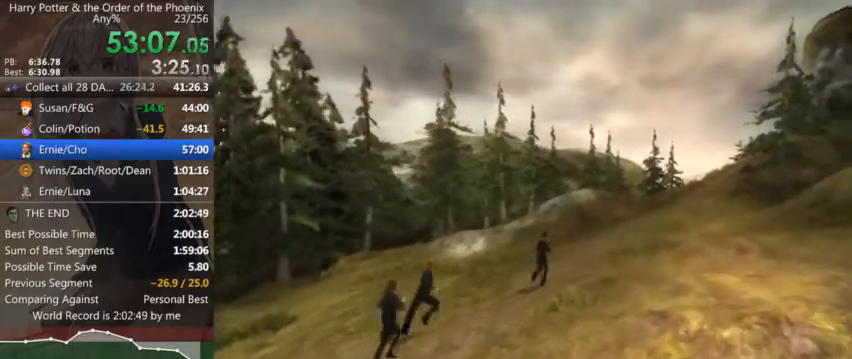
{"keys": ["d", "shift_l", "w"], "mouse": [], "events": []}
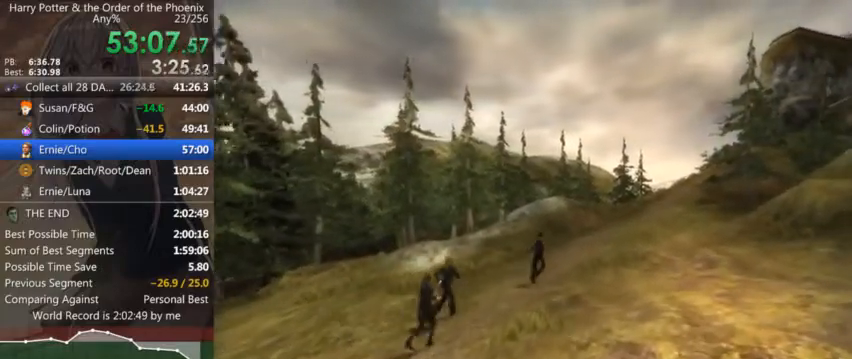
{"keys": ["d", "shift_l", "w"], "mouse": [], "events": []}
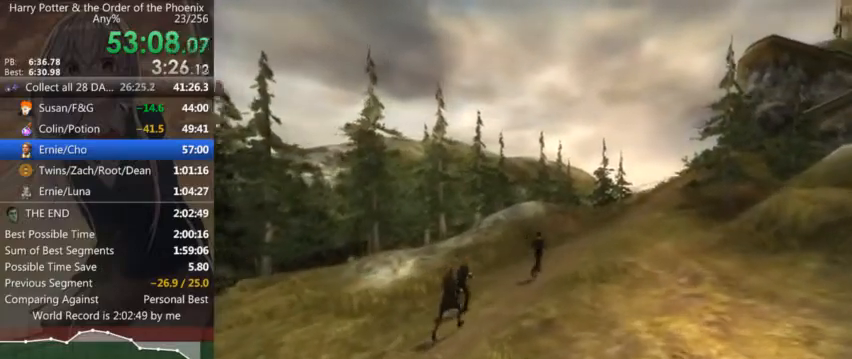
{"keys": ["d", "shift_l", "w"], "mouse": [], "events": []}
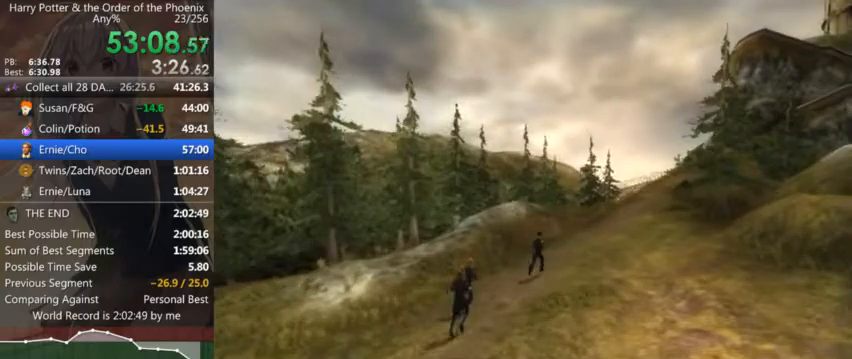
{"keys": ["d", "shift_l", "w"], "mouse": [], "events": []}
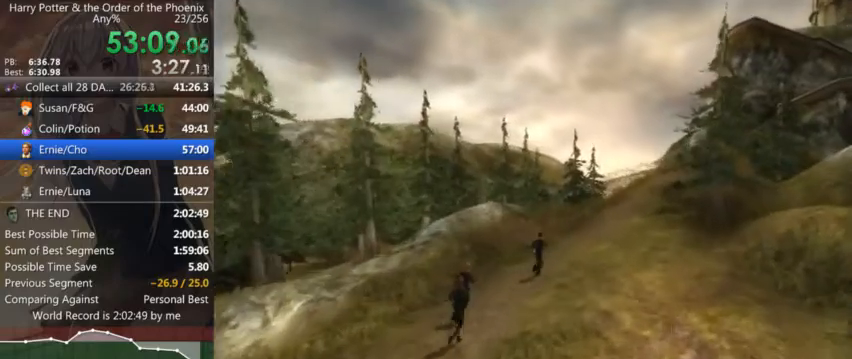
{"keys": ["d", "shift_l", "w"], "mouse": [], "events": []}
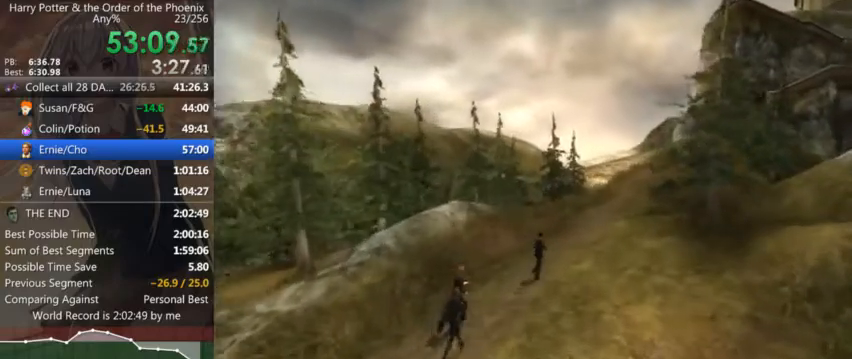
{"keys": ["d", "shift_l", "w"], "mouse": [], "events": []}
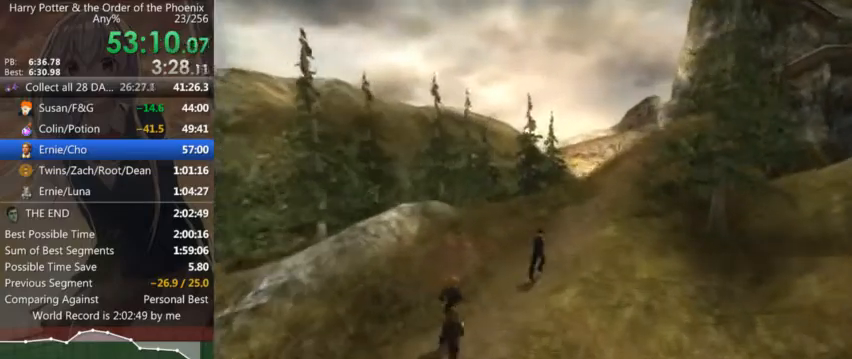
{"keys": ["d", "shift_l", "w"], "mouse": [], "events": []}
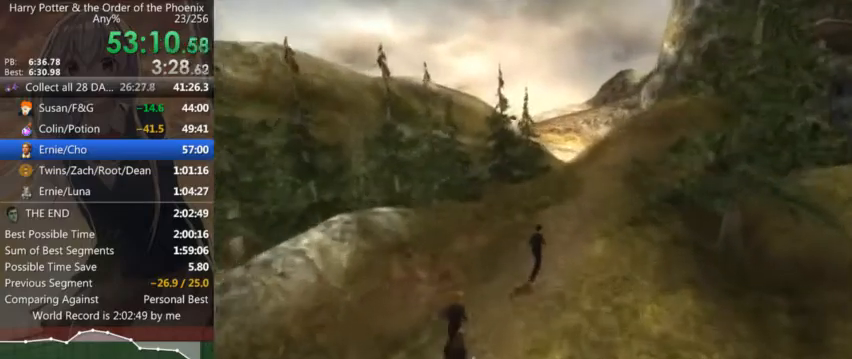
{"keys": ["d", "shift_l", "w"], "mouse": [], "events": []}
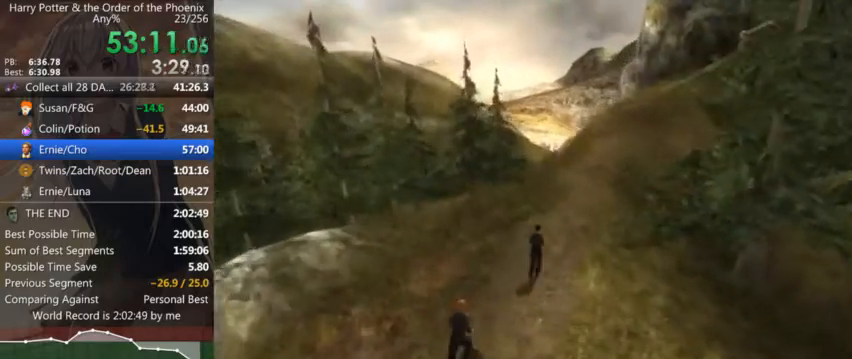
{"keys": ["d", "shift_l", "w"], "mouse": [], "events": []}
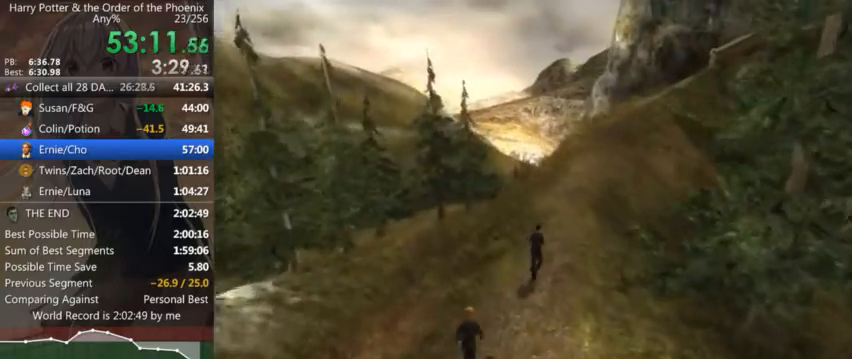
{"keys": ["shift_l", "w"], "mouse": [], "events": [[500, "d", "up"]]}
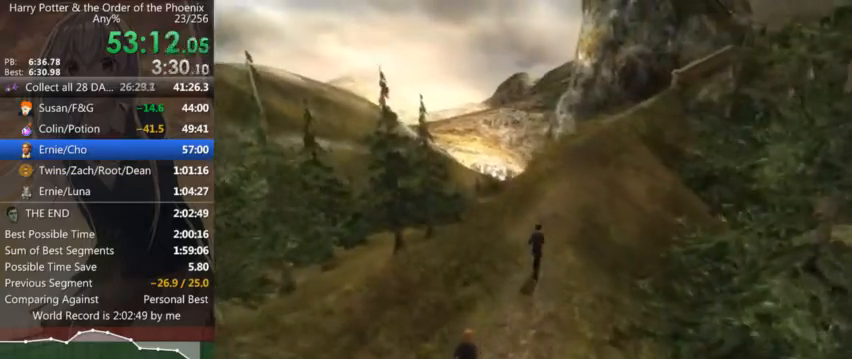
{"keys": ["d", "shift_l", "w"], "mouse": [], "events": [[434, "d", "down"]]}
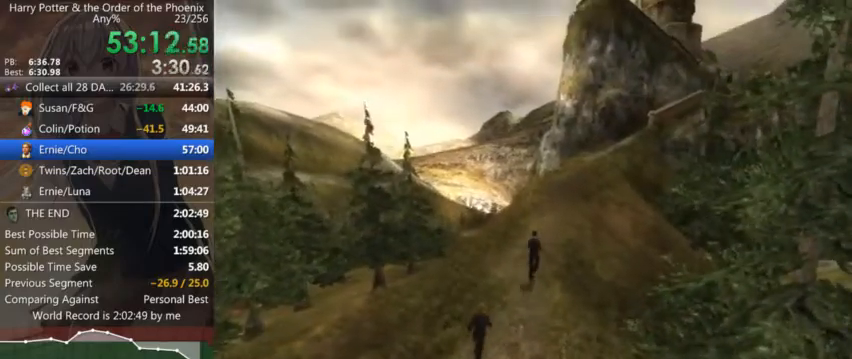
{"keys": ["shift_l", "w"], "mouse": [], "events": [[167, "d", "up"]]}
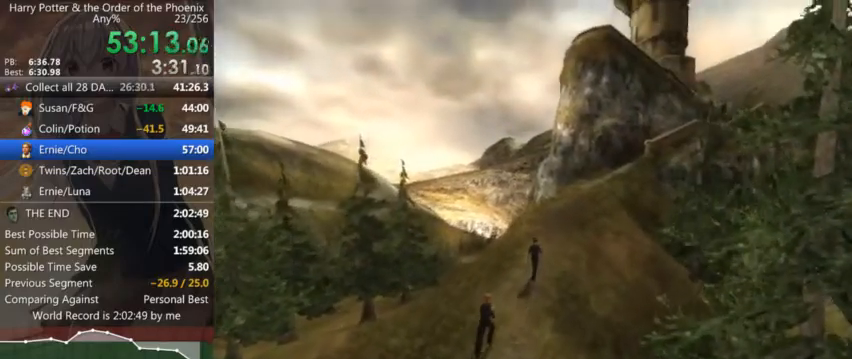
{"keys": ["shift_l", "w"], "mouse": [], "events": [[100, "d", "down"], [367, "d", "up"]]}
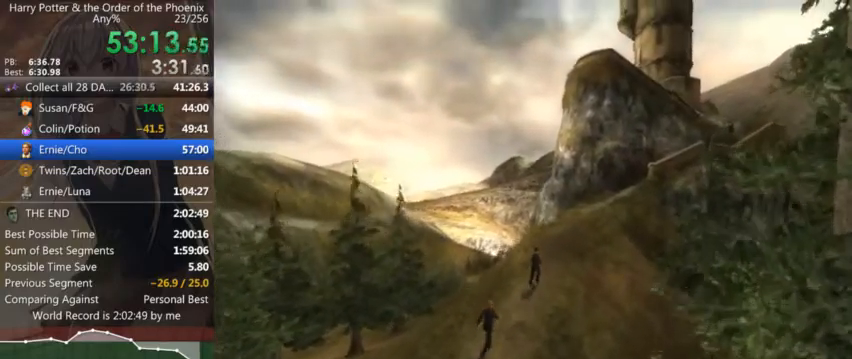
{"keys": ["d", "shift_l", "w"], "mouse": [], "events": [[167, "d", "down"]]}
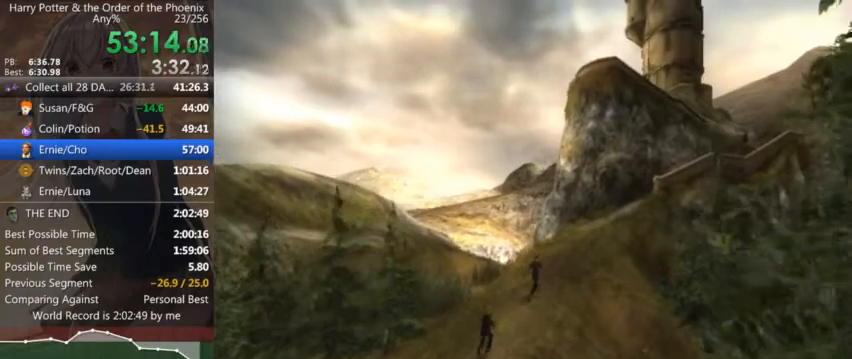
{"keys": ["d", "shift_l", "w"], "mouse": [], "events": []}
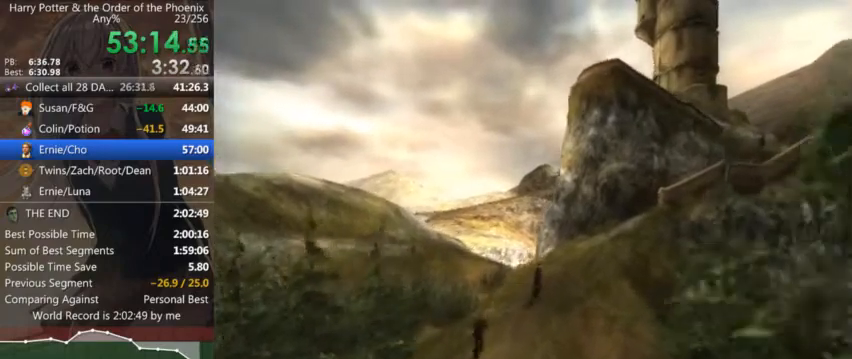
{"keys": ["d", "shift_l", "w"], "mouse": [], "events": []}
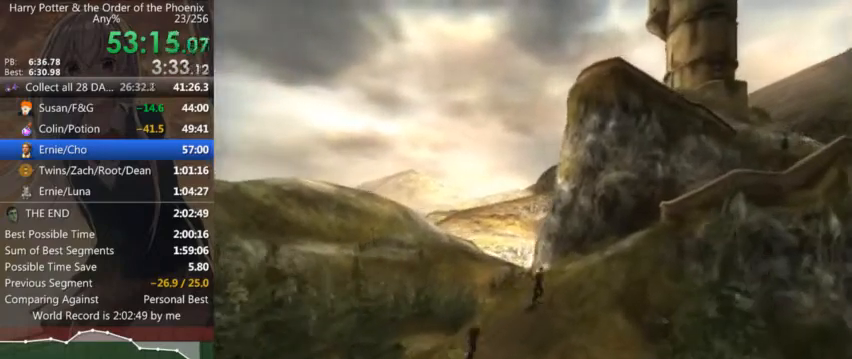
{"keys": ["d", "shift_l"], "mouse": [], "events": [[467, "w", "up"]]}
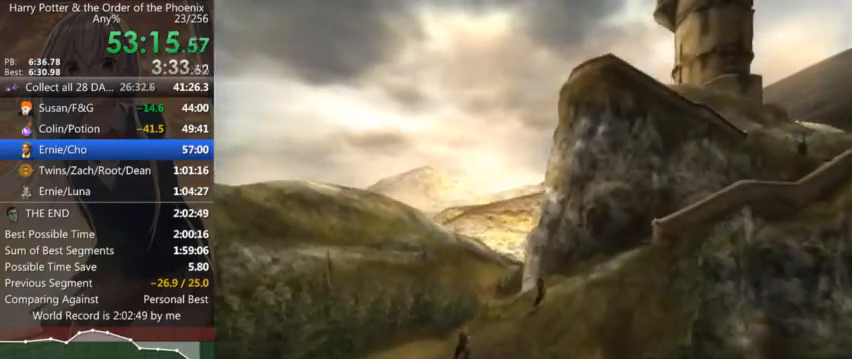
{"keys": ["d", "shift_l"], "mouse": [], "events": []}
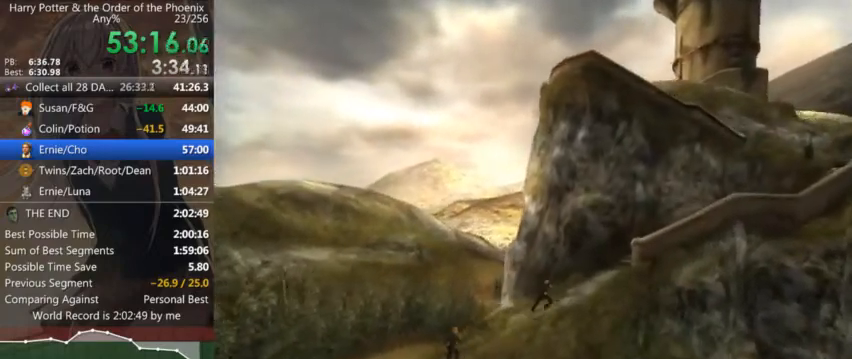
{"keys": ["d", "shift_l", "w"], "mouse": [], "events": [[234, "w", "down"]]}
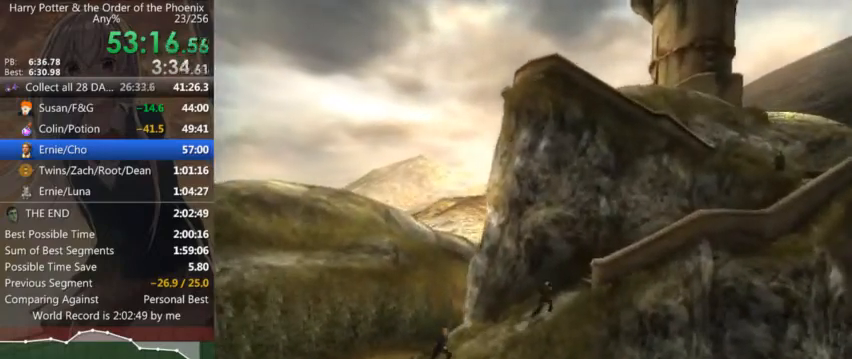
{"keys": ["d", "shift_l", "w"], "mouse": [], "events": []}